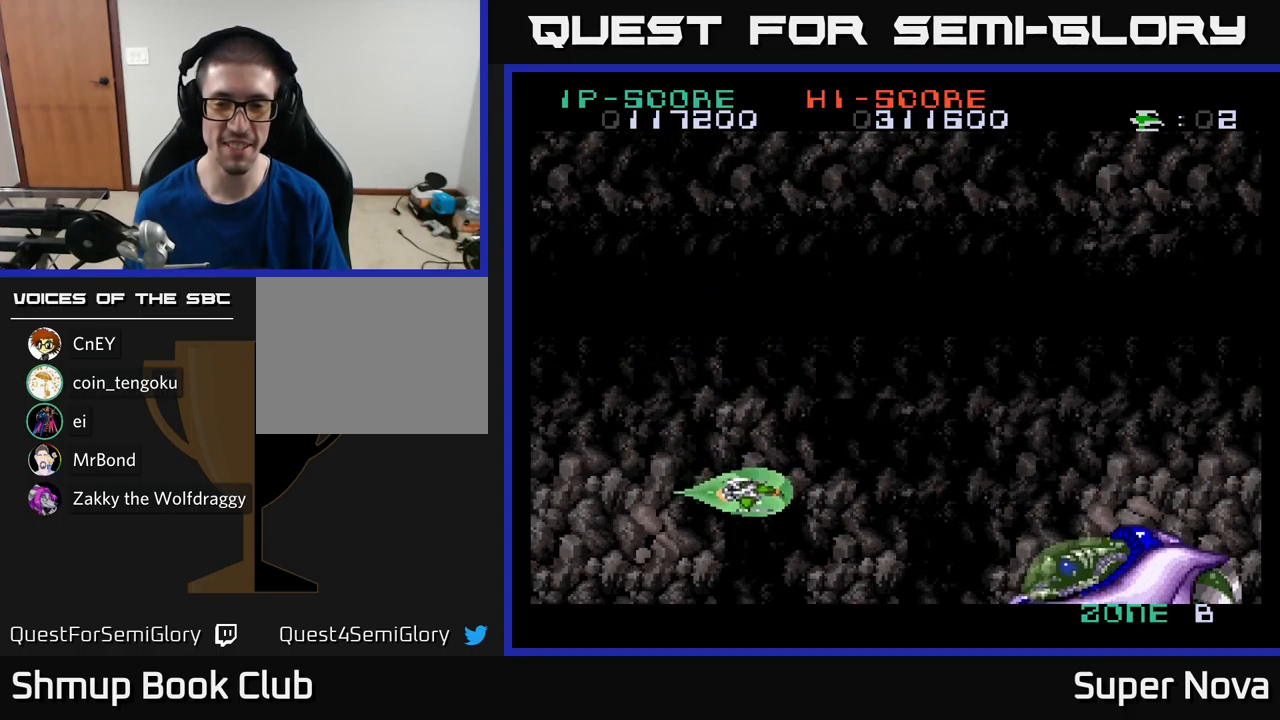
Gameplay with a controller (Xbox layout); each line is a JSON object with the inputs held at the frame after it. "events" lists button and stick changes between this image and that frame as [ms after this image, input, new state], when the widget could be followed in between.
{"buttons": ["X"], "left_stick": "center", "right_stick": "center", "events": [[100, "DPAD_DOWN", "up"], [150, "DPAD_LEFT", "down"], [283, "DPAD_LEFT", "up"]]}
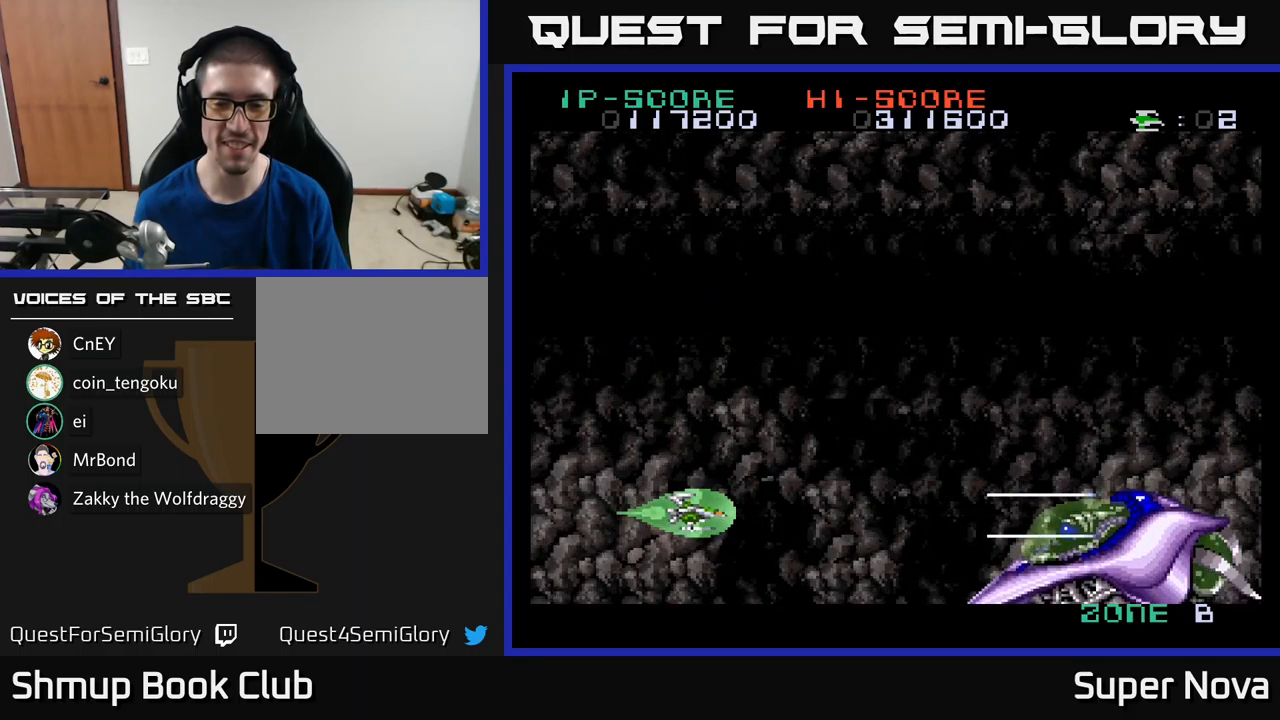
{"buttons": ["A", "X"], "left_stick": "center", "right_stick": "center", "events": [[133, "DPAD_DOWN", "down"], [250, "DPAD_DOWN", "up"], [300, "A", "down"]]}
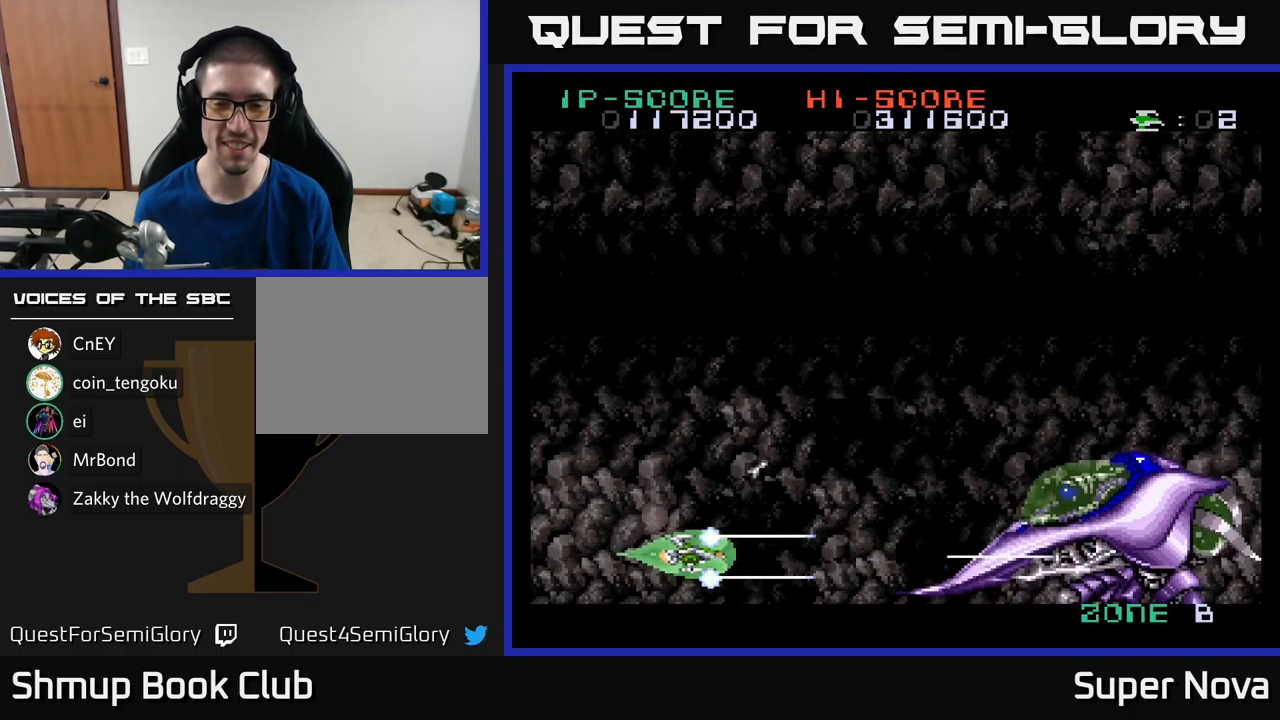
{"buttons": ["A", "X", "DPAD_UP"], "left_stick": "center", "right_stick": "center", "events": [[500, "DPAD_UP", "down"]]}
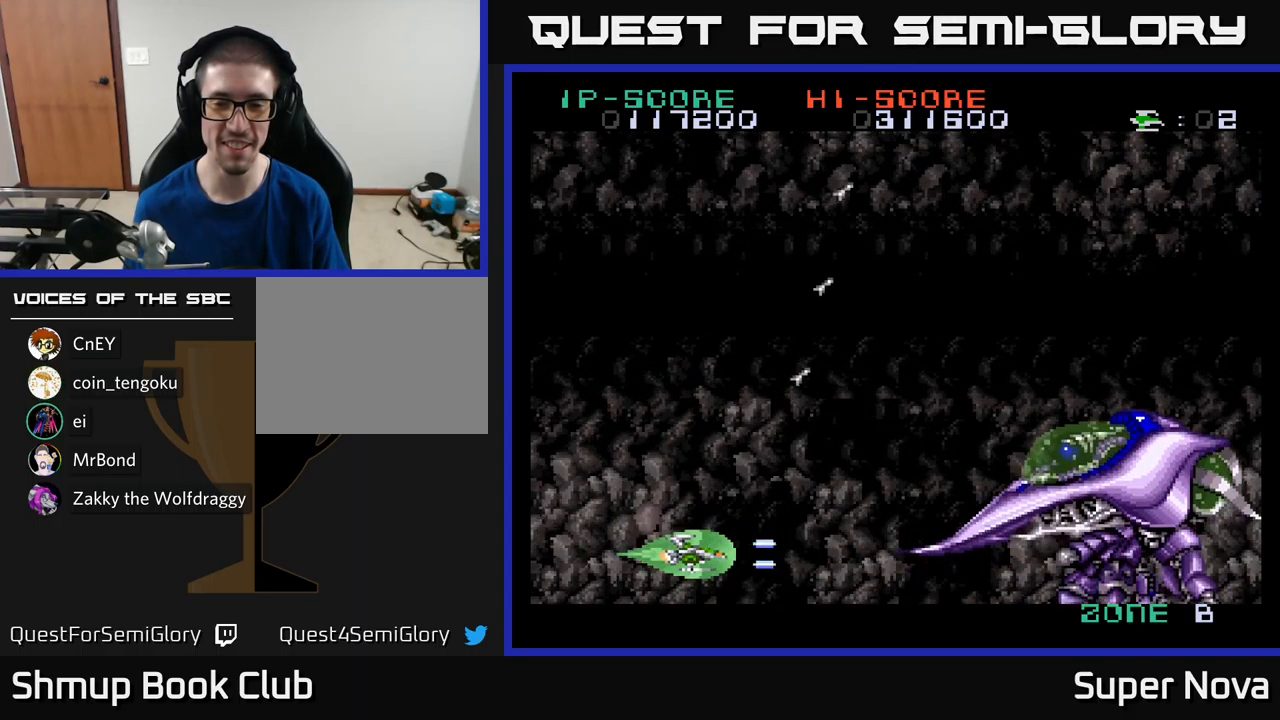
{"buttons": ["A", "X"], "left_stick": "center", "right_stick": "center", "events": [[150, "DPAD_UP", "up"]]}
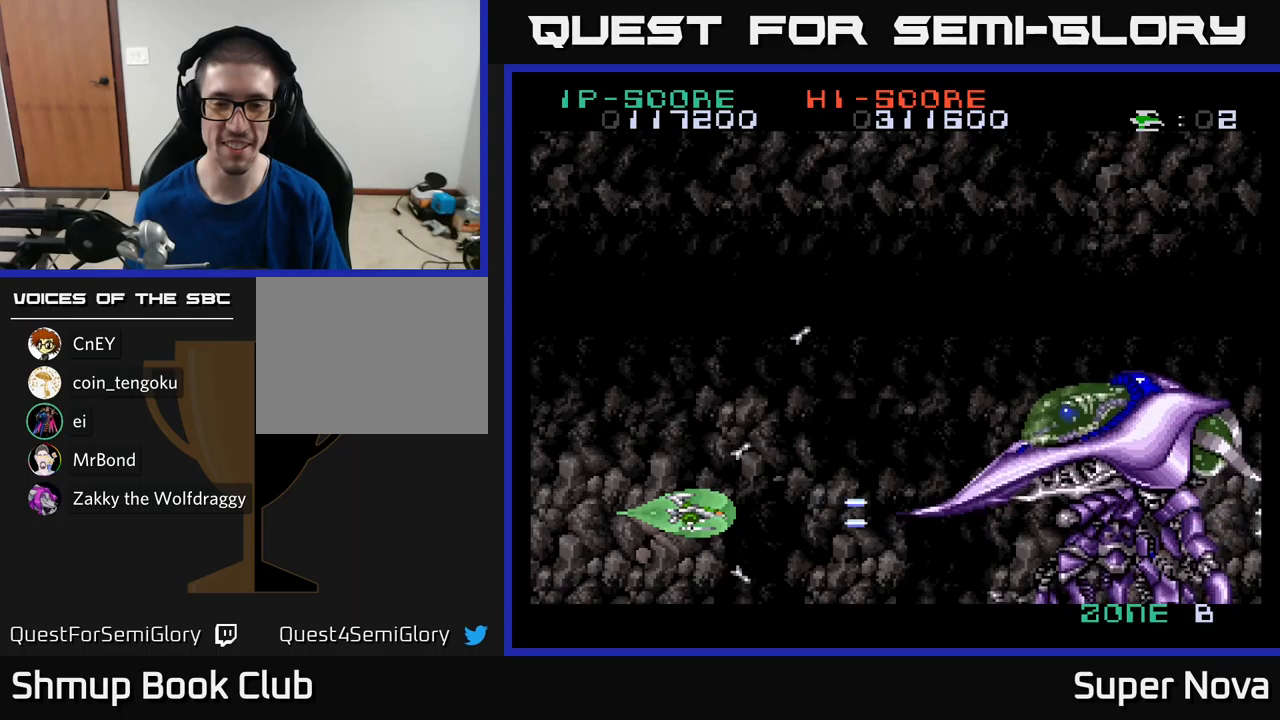
{"buttons": ["A", "X"], "left_stick": "center", "right_stick": "center", "events": []}
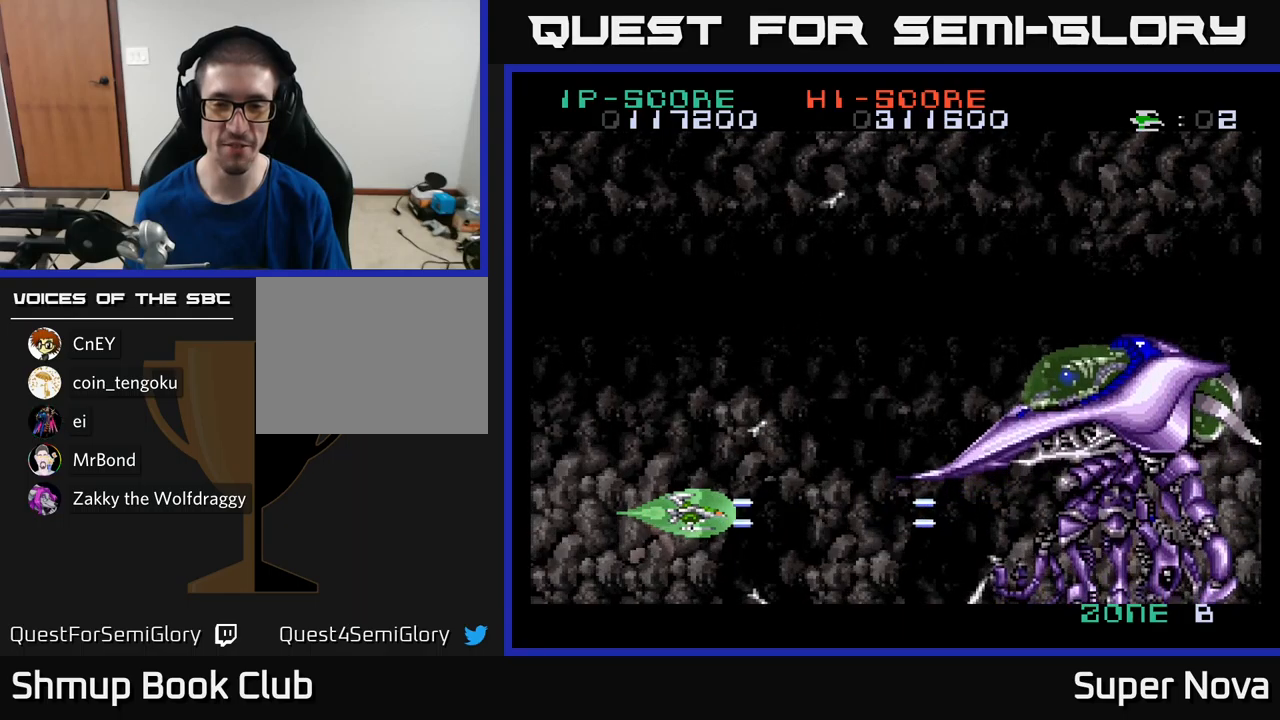
{"buttons": ["A", "X", "DPAD_DOWN"], "left_stick": "center", "right_stick": "center", "events": [[117, "DPAD_UP", "down"], [317, "DPAD_UP", "up"], [450, "DPAD_DOWN", "down"]]}
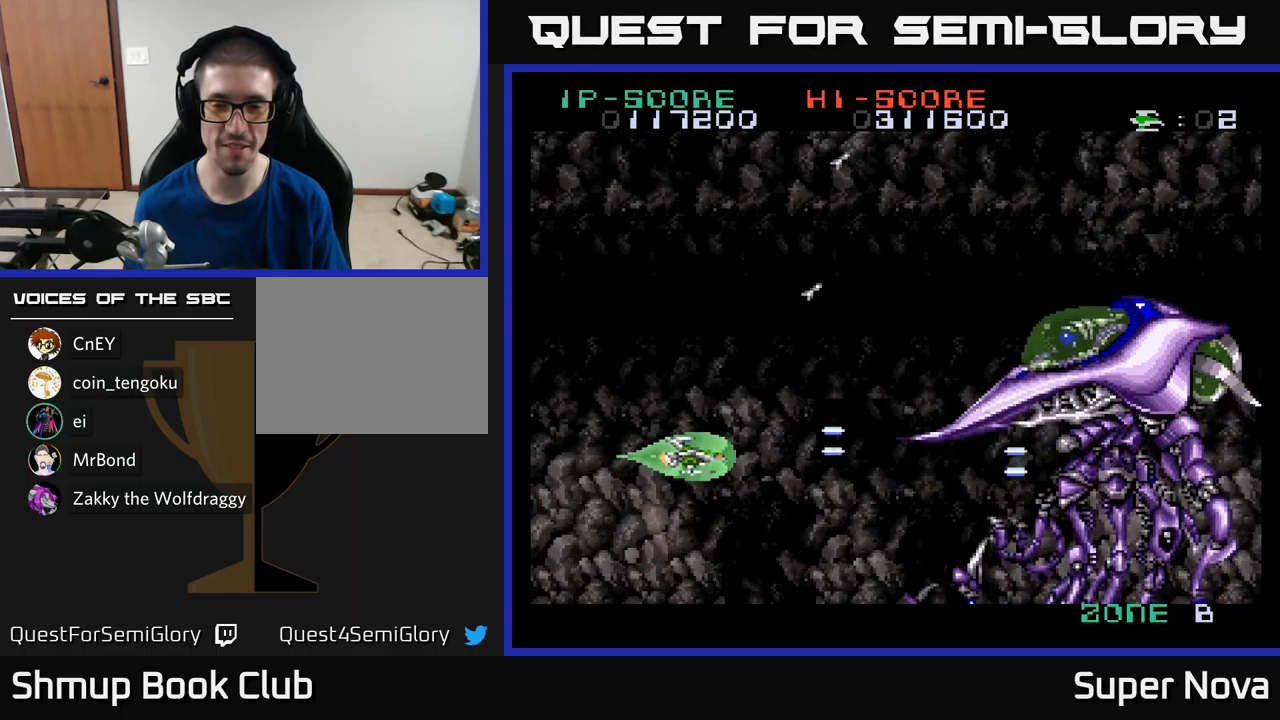
{"buttons": ["X"], "left_stick": "center", "right_stick": "center", "events": [[383, "DPAD_DOWN", "up"], [433, "A", "up"]]}
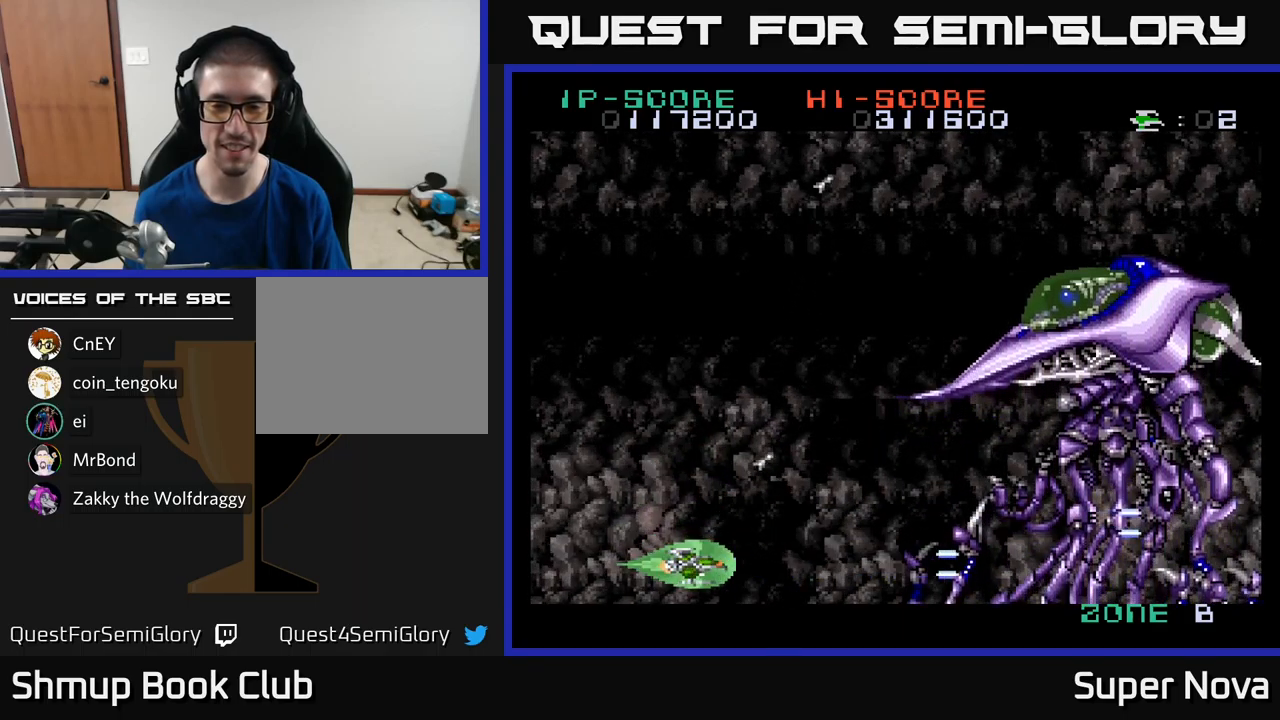
{"buttons": ["X"], "left_stick": "center", "right_stick": "center", "events": [[233, "DPAD_RIGHT", "down"], [300, "DPAD_RIGHT", "up"]]}
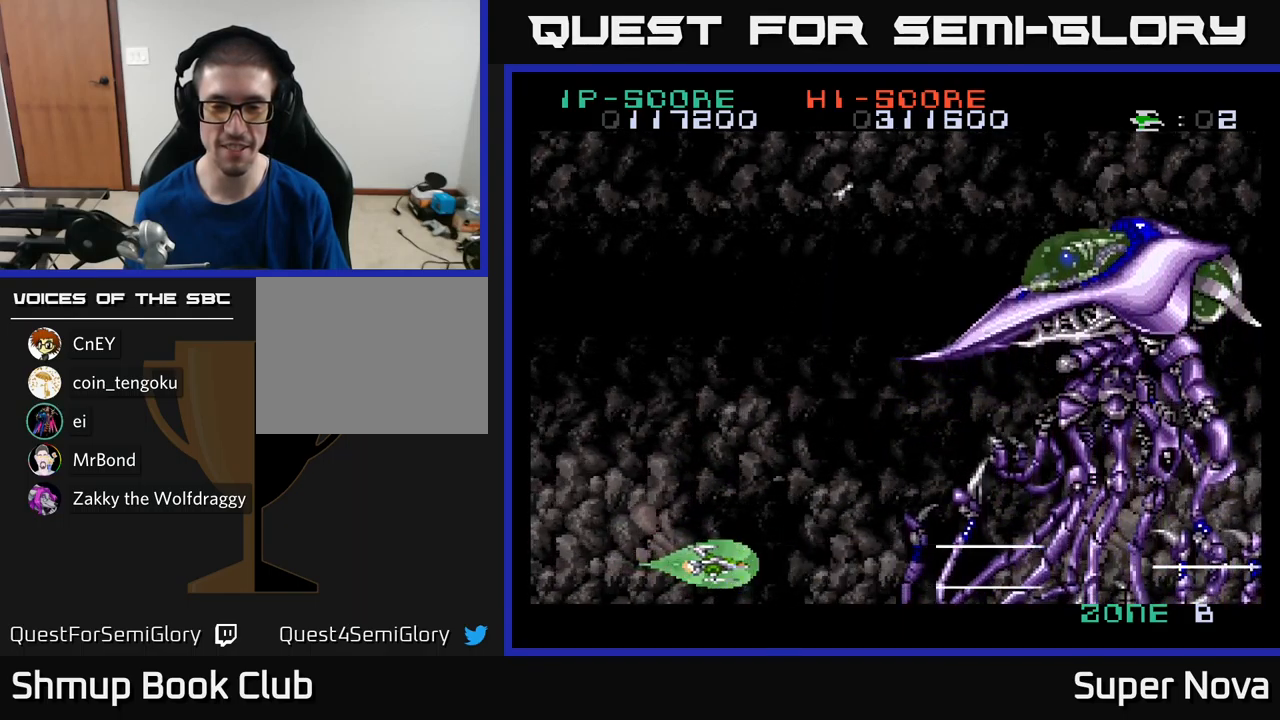
{"buttons": ["X", "DPAD_UP"], "left_stick": "center", "right_stick": "center", "events": [[133, "DPAD_UP", "down"], [300, "DPAD_UP", "up"], [433, "DPAD_UP", "down"]]}
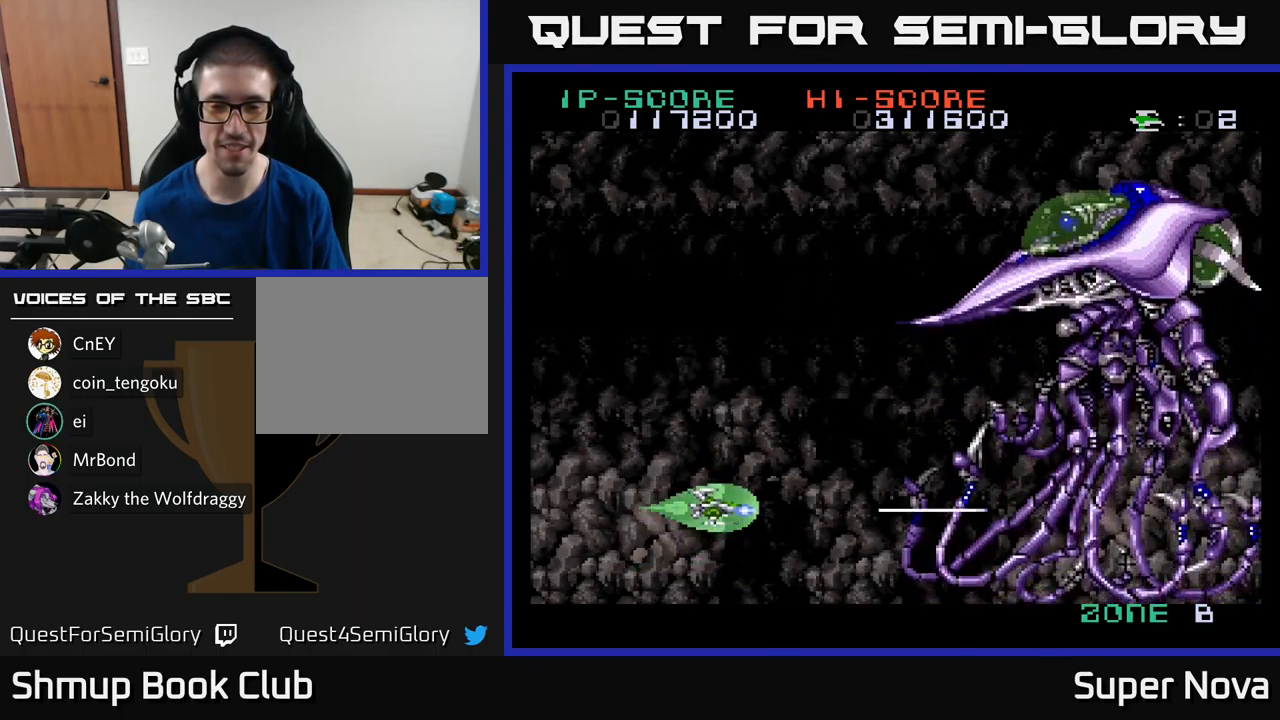
{"buttons": ["X"], "left_stick": "center", "right_stick": "center", "events": [[100, "DPAD_UP", "up"], [200, "DPAD_UP", "down"], [500, "DPAD_UP", "up"]]}
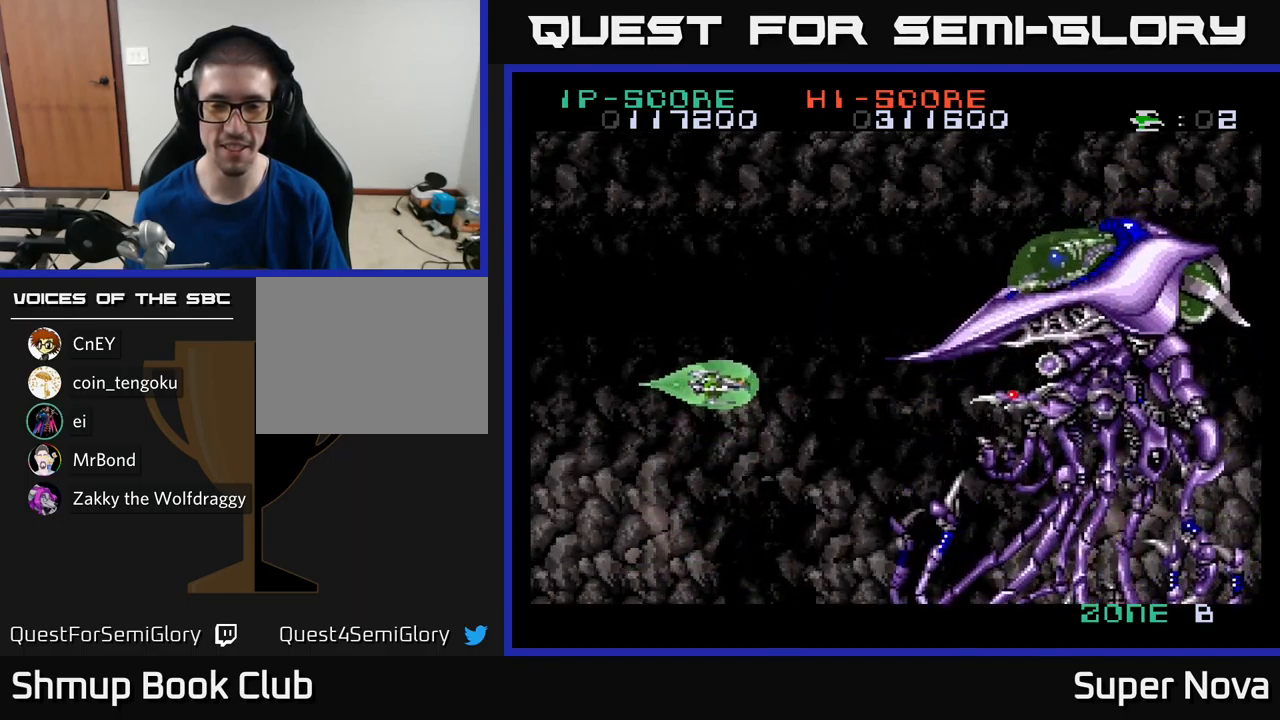
{"buttons": ["X", "DPAD_DOWN", "DPAD_LEFT"], "left_stick": "center", "right_stick": "center", "events": [[50, "DPAD_RIGHT", "down"], [67, "DPAD_RIGHT", "up"], [100, "DPAD_DOWN", "down"], [217, "DPAD_LEFT", "down"]]}
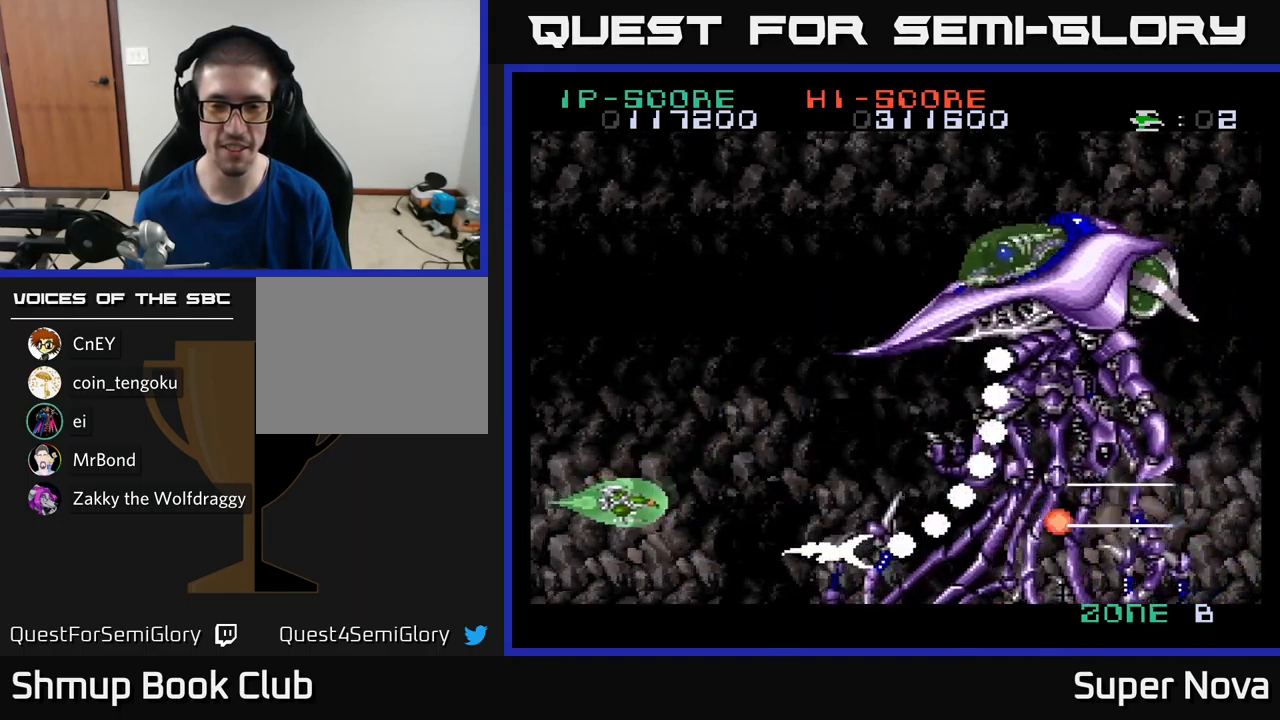
{"buttons": ["X", "DPAD_RIGHT"], "left_stick": "center", "right_stick": "center", "events": [[117, "DPAD_DOWN", "up"], [217, "DPAD_UP", "down"], [300, "DPAD_LEFT", "up"], [300, "DPAD_UP", "up"], [433, "DPAD_DOWN", "down"], [433, "DPAD_RIGHT", "down"], [467, "DPAD_DOWN", "up"]]}
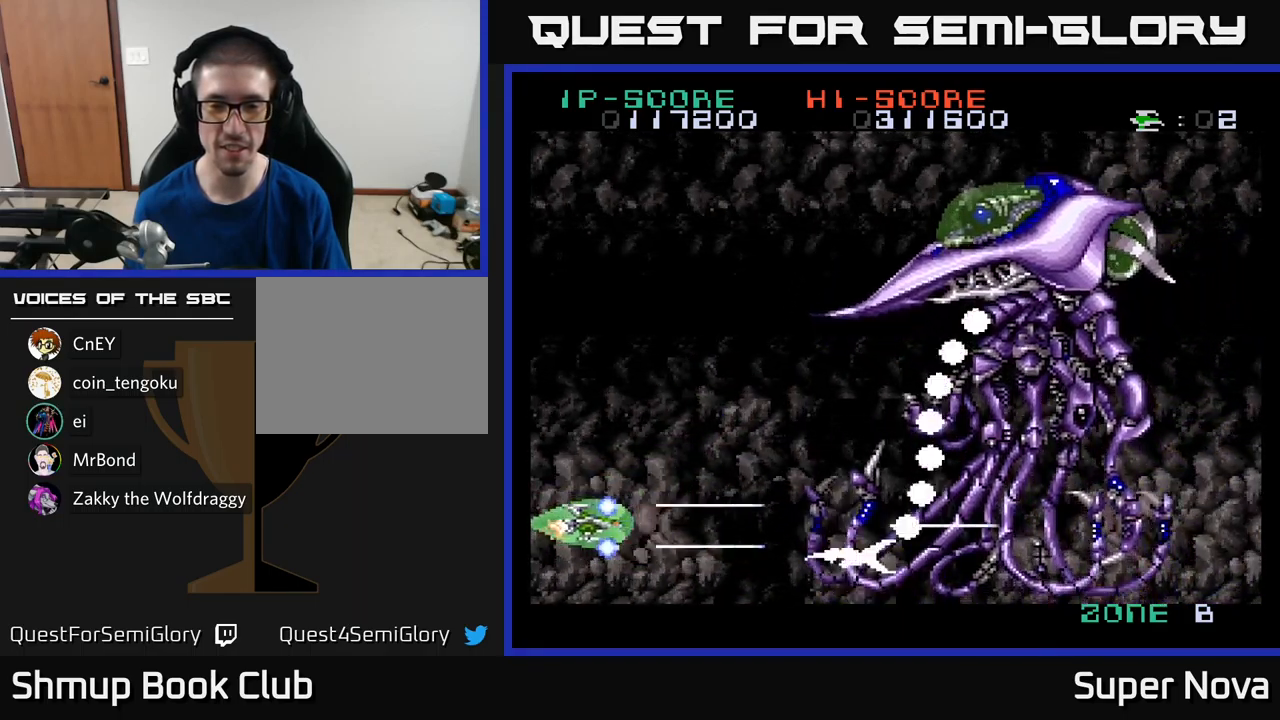
{"buttons": ["A", "X", "DPAD_LEFT"], "left_stick": "center", "right_stick": "center", "events": [[150, "DPAD_RIGHT", "up"], [233, "DPAD_UP", "down"], [250, "A", "down"], [317, "DPAD_UP", "up"], [367, "DPAD_RIGHT", "down"], [433, "DPAD_RIGHT", "up"], [500, "DPAD_LEFT", "down"]]}
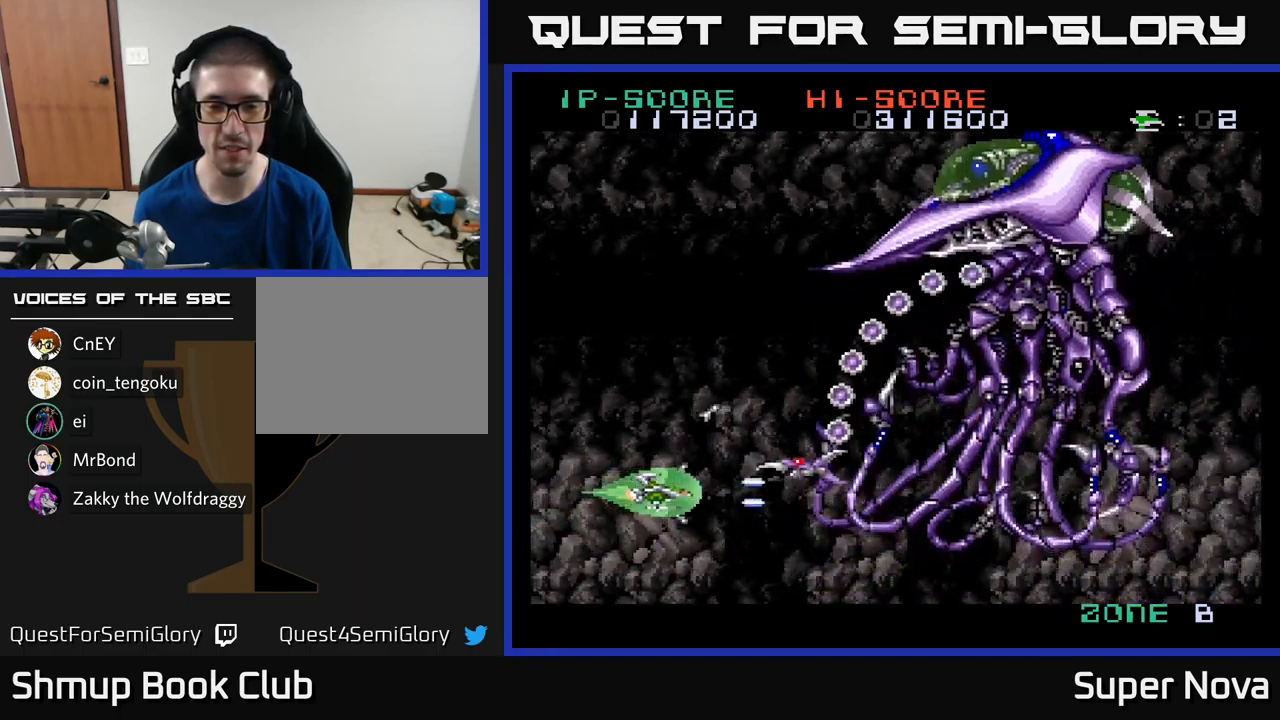
{"buttons": ["A", "X", "DPAD_DOWN"], "left_stick": "center", "right_stick": "center", "events": [[17, "DPAD_UP", "down"], [267, "DPAD_UP", "up"], [367, "DPAD_LEFT", "up"], [433, "DPAD_DOWN", "down"]]}
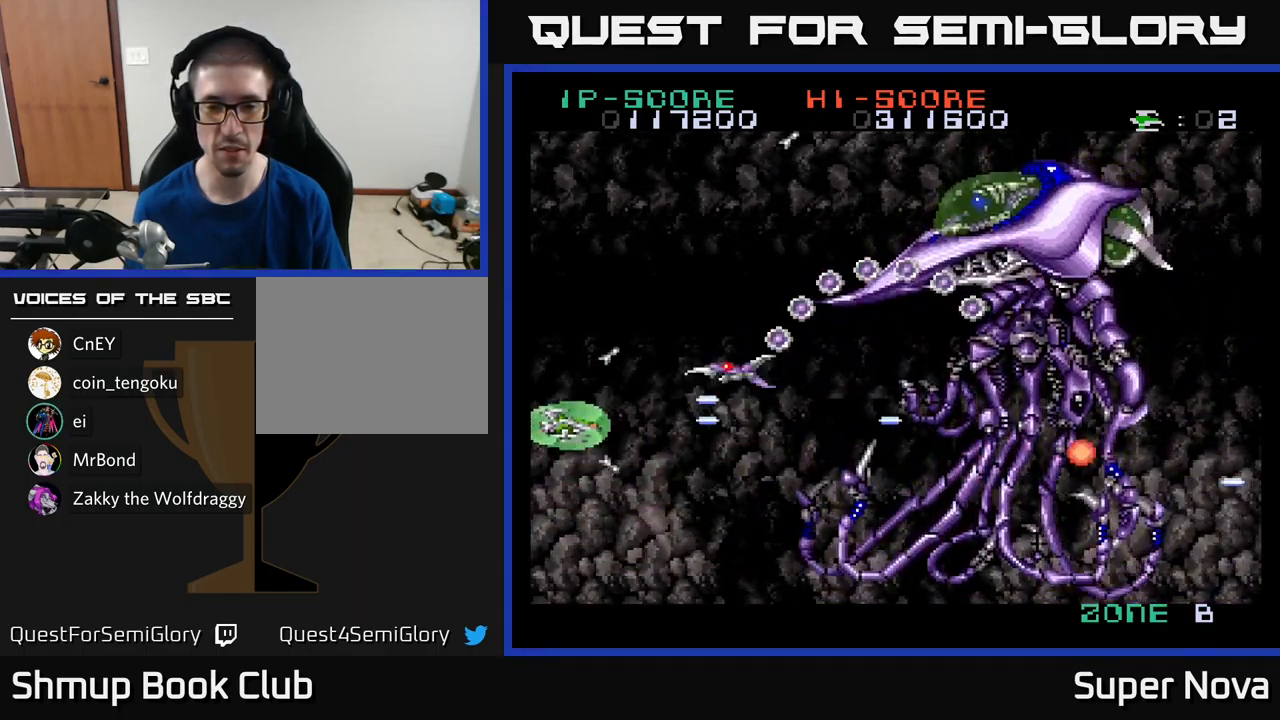
{"buttons": ["A", "X", "DPAD_UP", "DPAD_LEFT"], "left_stick": "center", "right_stick": "center", "events": [[417, "DPAD_DOWN", "up"], [467, "DPAD_LEFT", "down"], [467, "DPAD_UP", "down"]]}
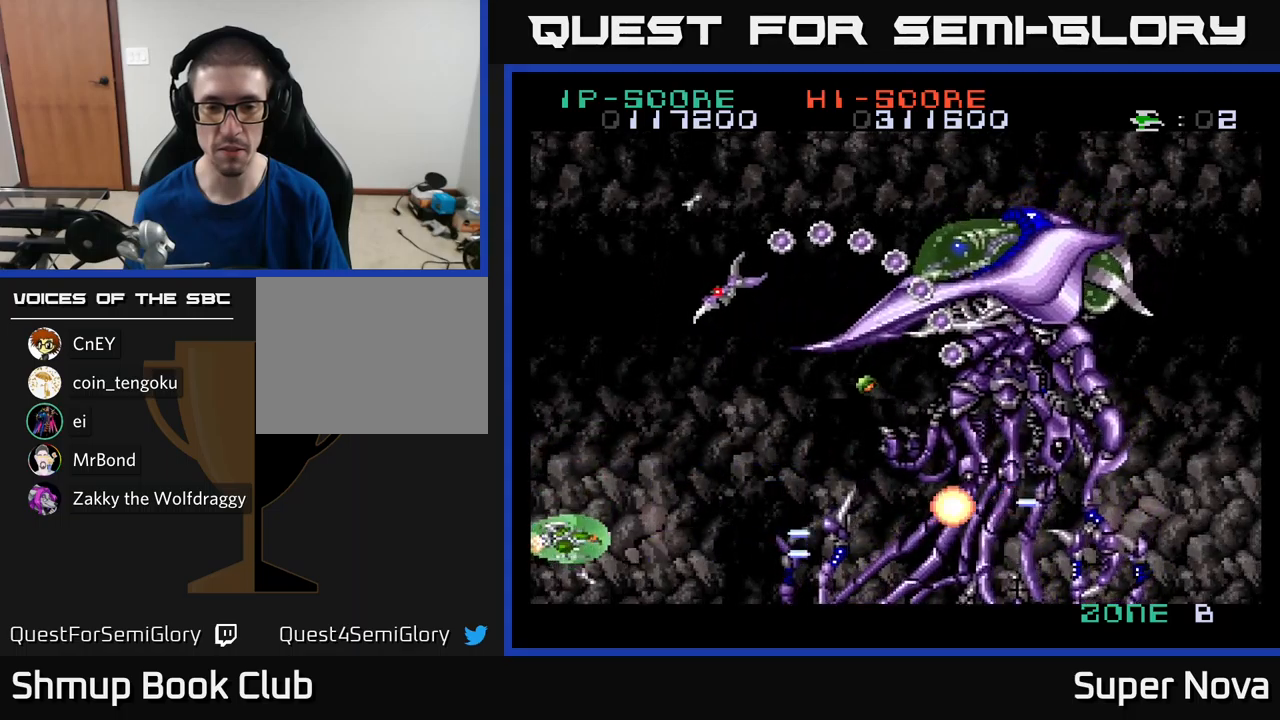
{"buttons": ["A", "X", "DPAD_UP"], "left_stick": "center", "right_stick": "center", "events": [[34, "DPAD_UP", "up"], [134, "DPAD_LEFT", "up"], [200, "DPAD_UP", "down"], [234, "DPAD_LEFT", "down"], [284, "DPAD_LEFT", "up"]]}
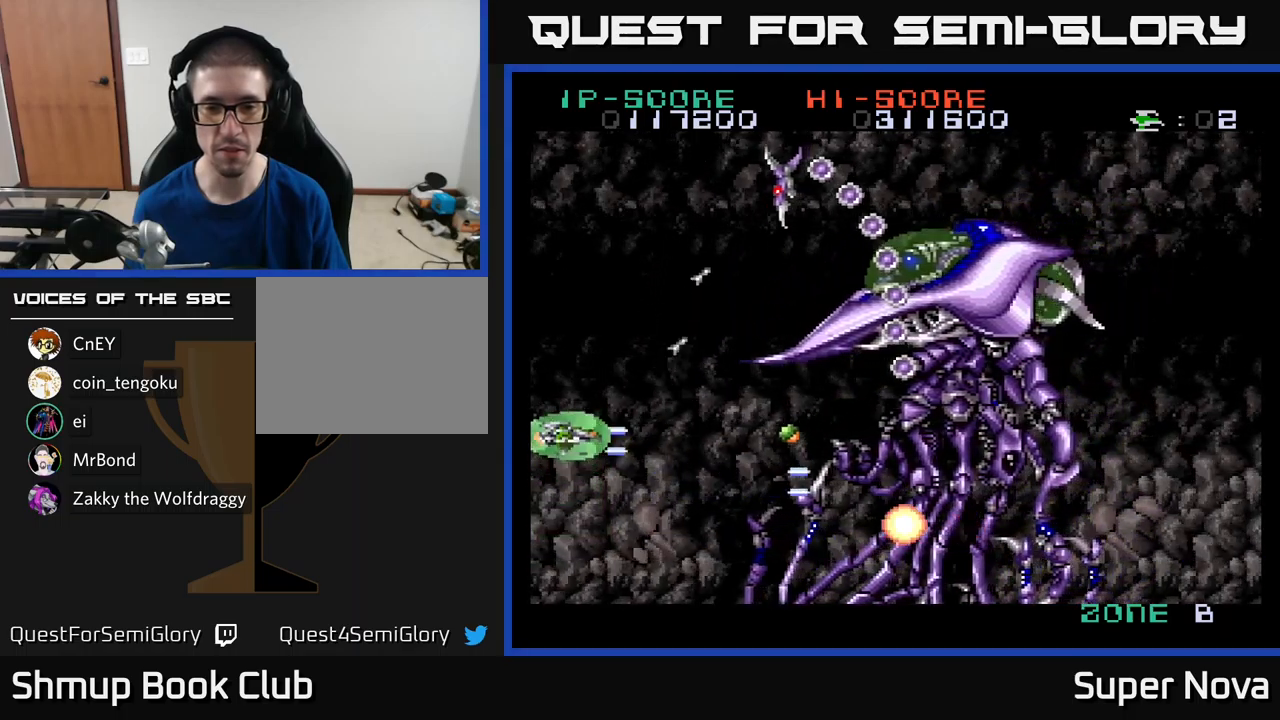
{"buttons": ["A", "X", "DPAD_UP"], "left_stick": "center", "right_stick": "center", "events": [[34, "DPAD_UP", "up"], [100, "DPAD_DOWN", "down"], [184, "DPAD_DOWN", "up"], [200, "DPAD_LEFT", "down"], [217, "DPAD_UP", "down"], [284, "DPAD_LEFT", "up"]]}
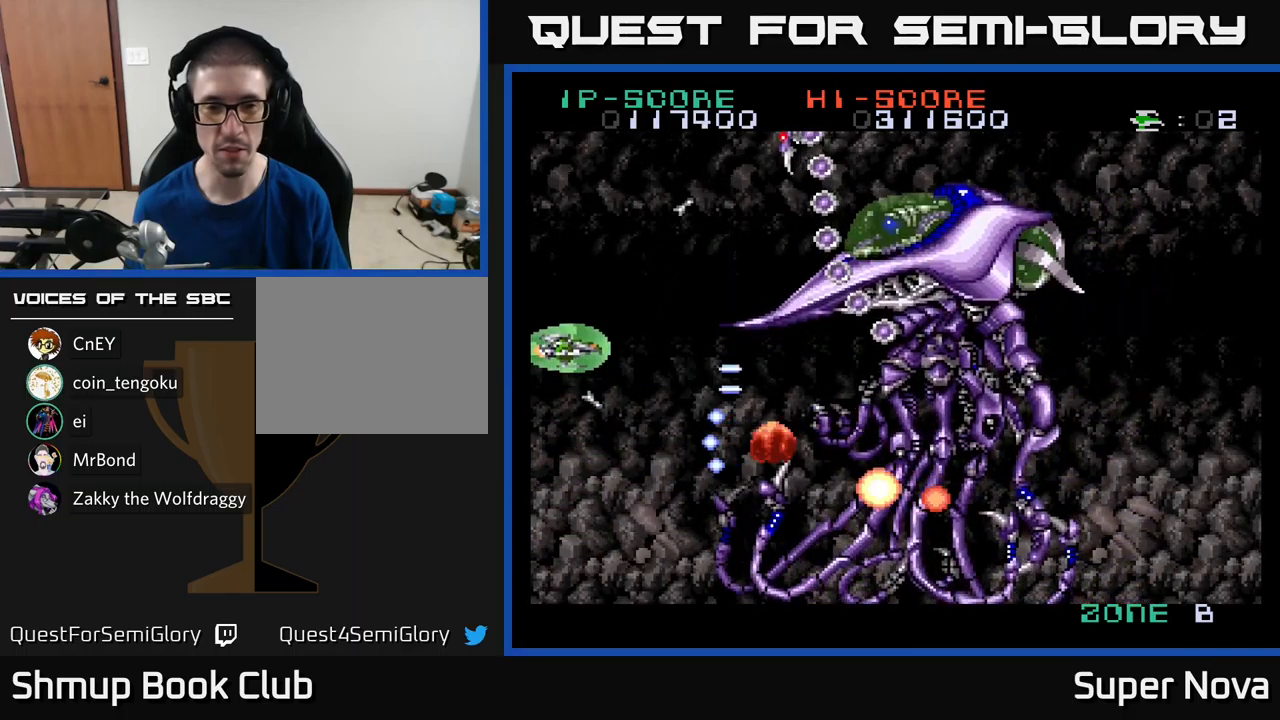
{"buttons": ["A", "X"], "left_stick": "center", "right_stick": "center", "events": [[467, "DPAD_UP", "up"]]}
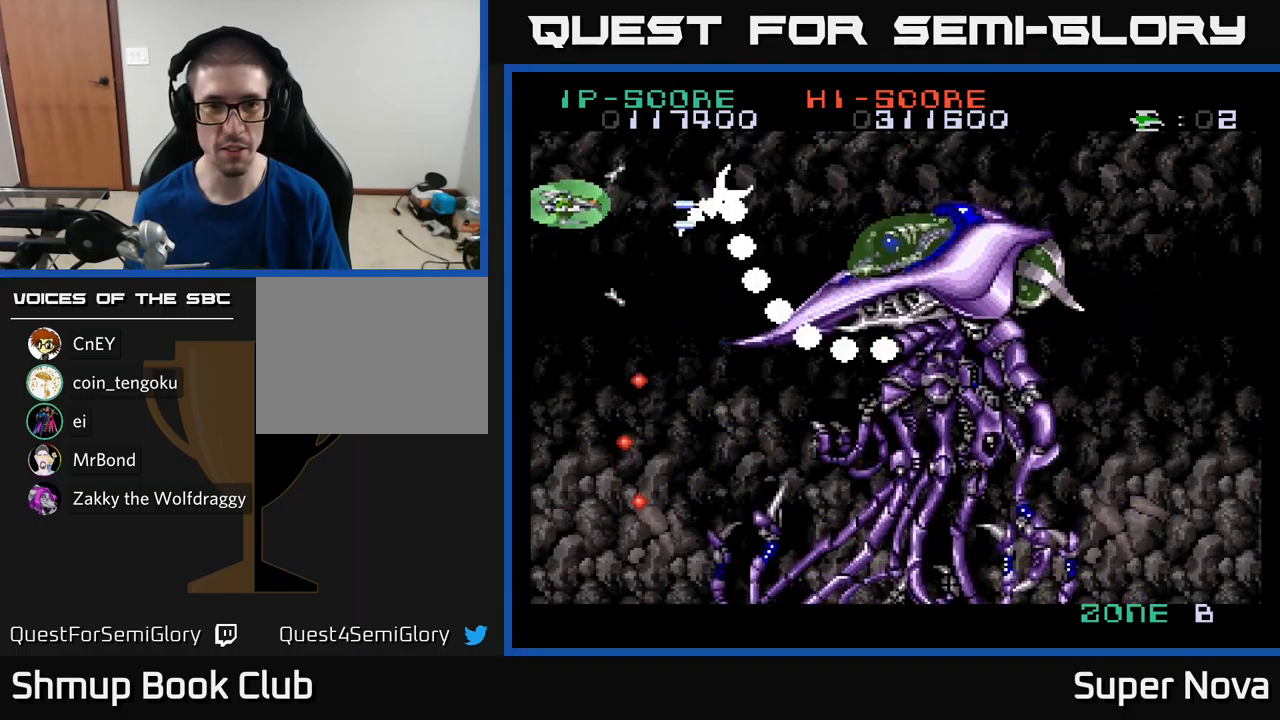
{"buttons": ["X", "DPAD_RIGHT"], "left_stick": "center", "right_stick": "center", "events": [[117, "DPAD_DOWN", "down"], [334, "DPAD_RIGHT", "down"], [350, "DPAD_DOWN", "up"], [467, "A", "up"]]}
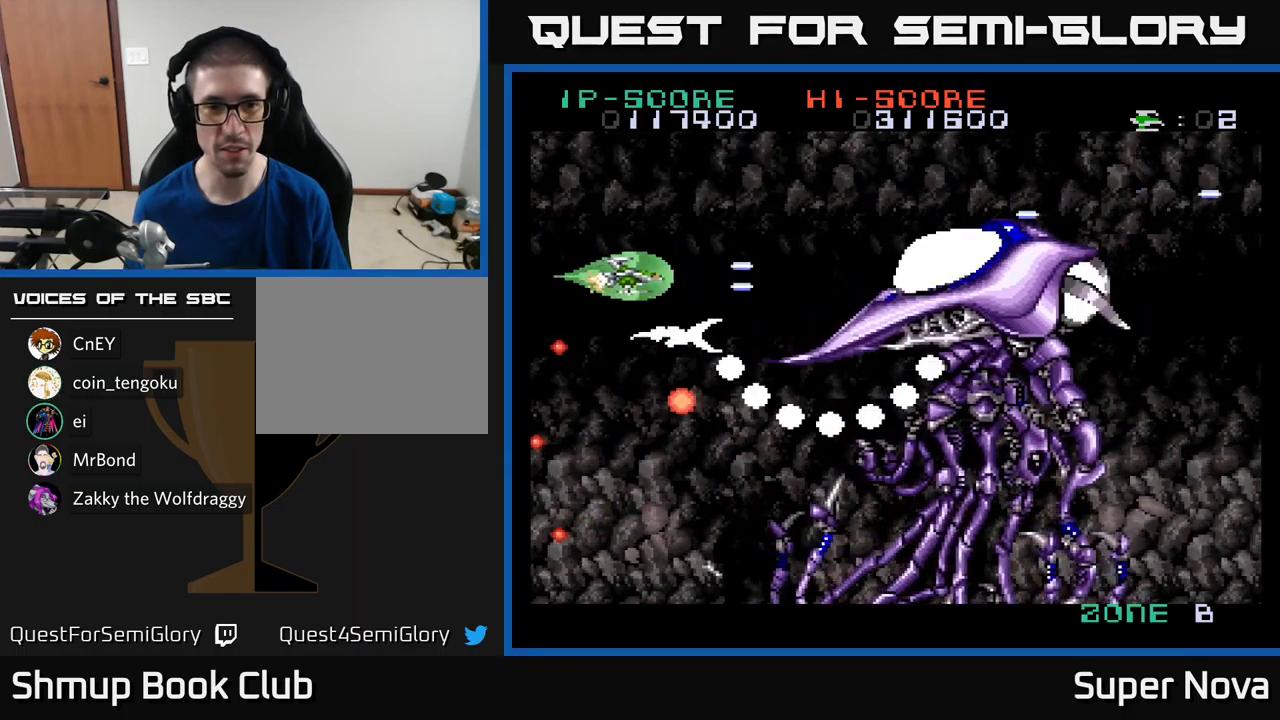
{"buttons": ["X", "DPAD_DOWN"], "left_stick": "center", "right_stick": "center", "events": [[84, "DPAD_DOWN", "down"], [117, "DPAD_RIGHT", "up"], [167, "DPAD_LEFT", "down"], [200, "DPAD_DOWN", "up"], [350, "DPAD_DOWN", "down"], [350, "DPAD_LEFT", "up"]]}
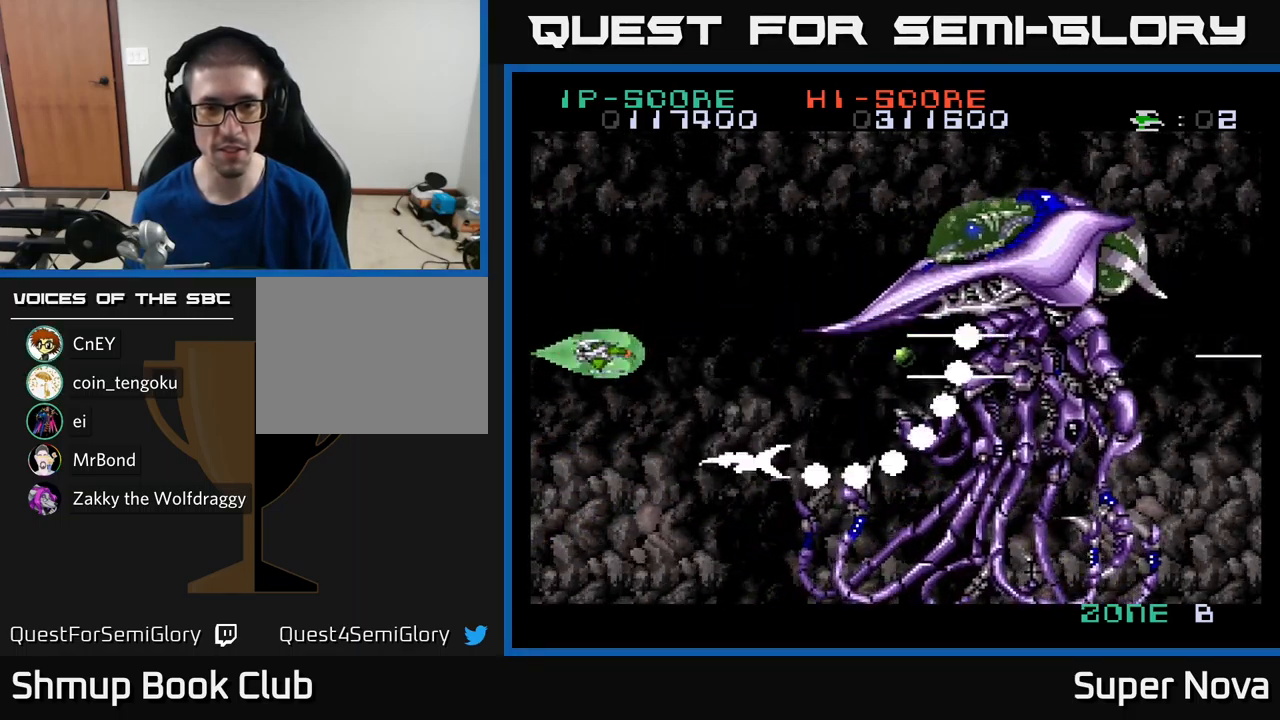
{"buttons": ["X"], "left_stick": "center", "right_stick": "center", "events": [[450, "DPAD_DOWN", "up"]]}
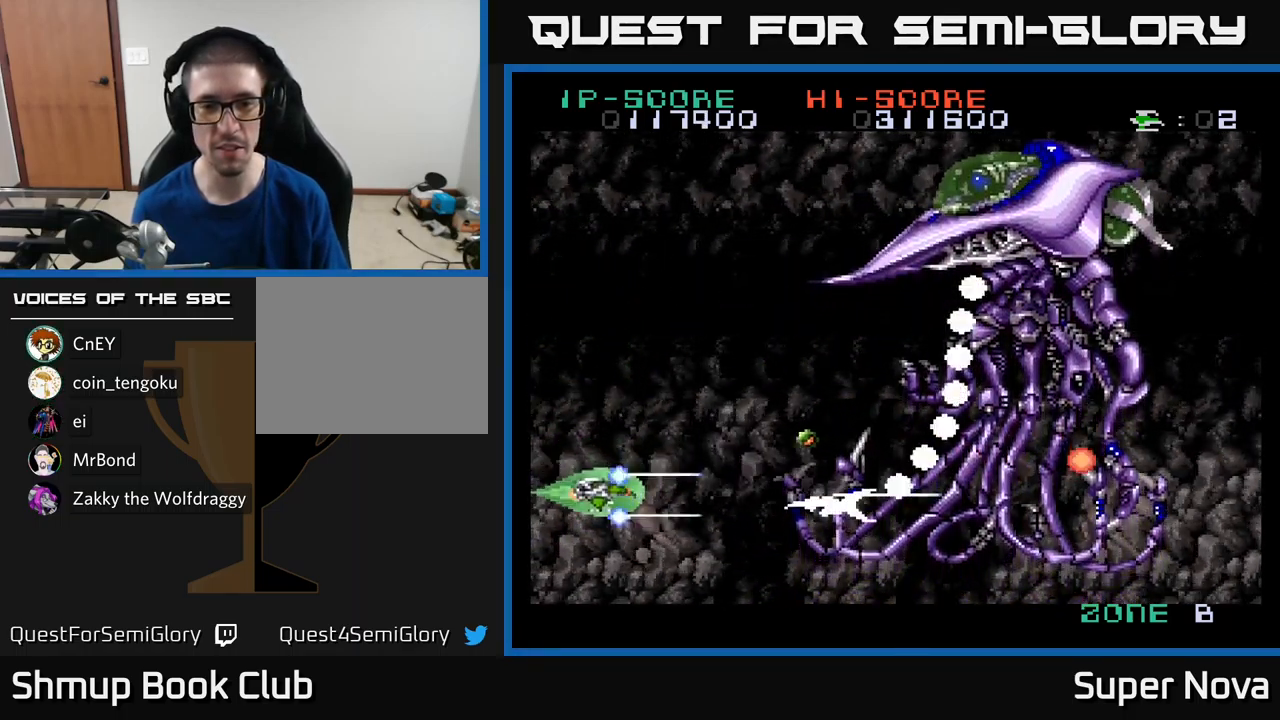
{"buttons": ["X"], "left_stick": "center", "right_stick": "center", "events": [[184, "DPAD_UP", "down"], [284, "DPAD_LEFT", "down"], [300, "DPAD_UP", "up"], [350, "DPAD_LEFT", "up"]]}
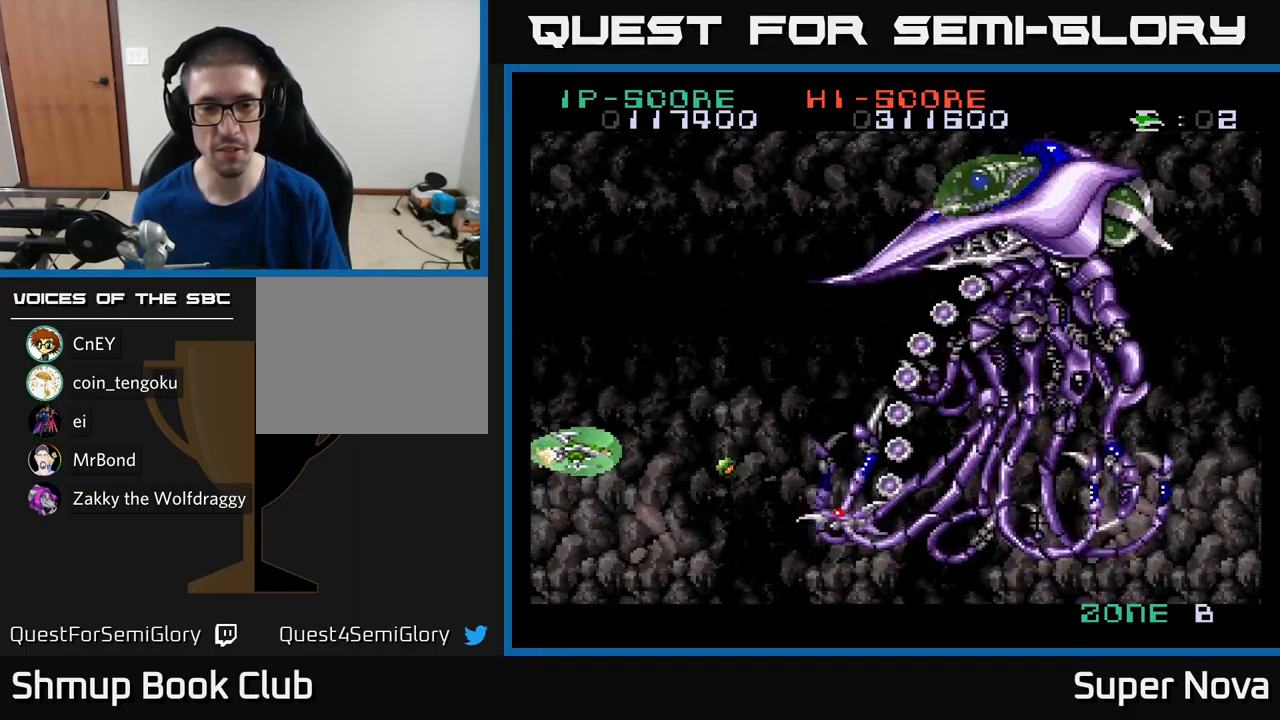
{"buttons": ["A", "X", "DPAD_UP", "DPAD_RIGHT"], "left_stick": "center", "right_stick": "center", "events": [[100, "DPAD_LEFT", "down"], [100, "DPAD_UP", "down"], [184, "DPAD_LEFT", "up"], [334, "A", "down"], [400, "DPAD_RIGHT", "down"]]}
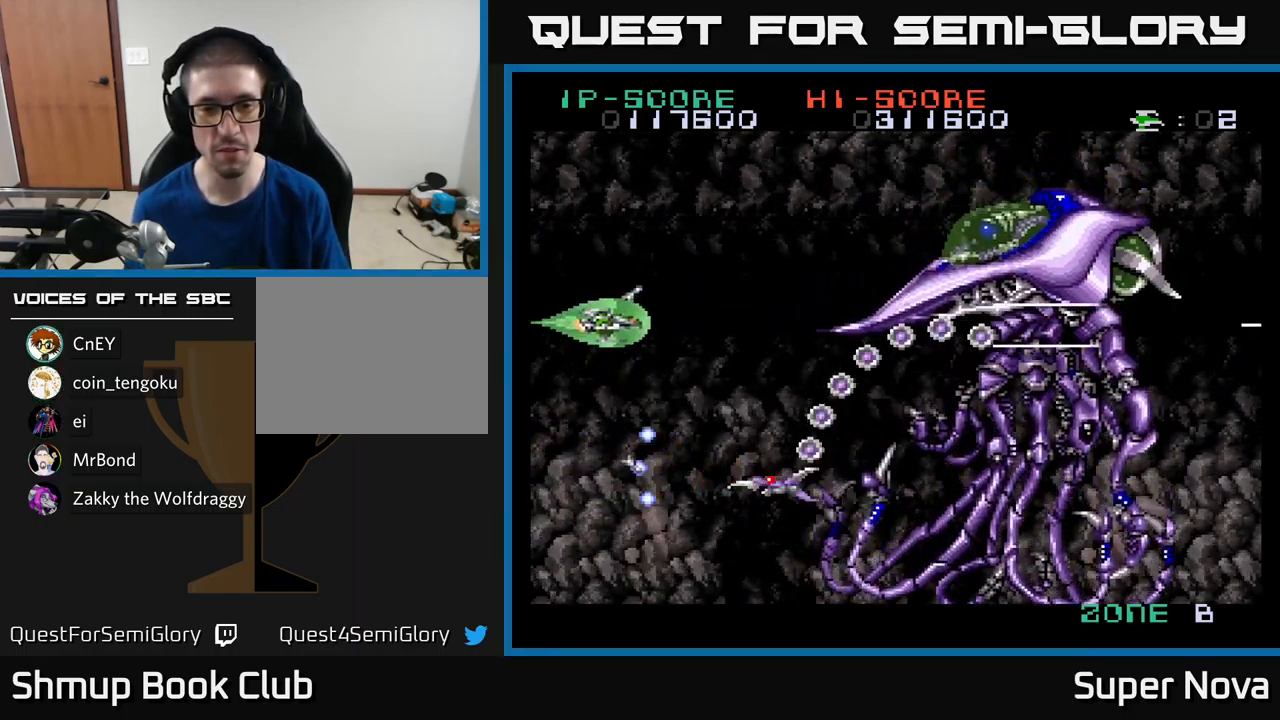
{"buttons": ["A", "X", "DPAD_UP", "DPAD_LEFT"], "left_stick": "center", "right_stick": "center", "events": [[84, "DPAD_UP", "up"], [167, "DPAD_DOWN", "down"], [200, "DPAD_RIGHT", "up"], [284, "DPAD_LEFT", "down"], [317, "DPAD_DOWN", "up"], [484, "DPAD_UP", "down"]]}
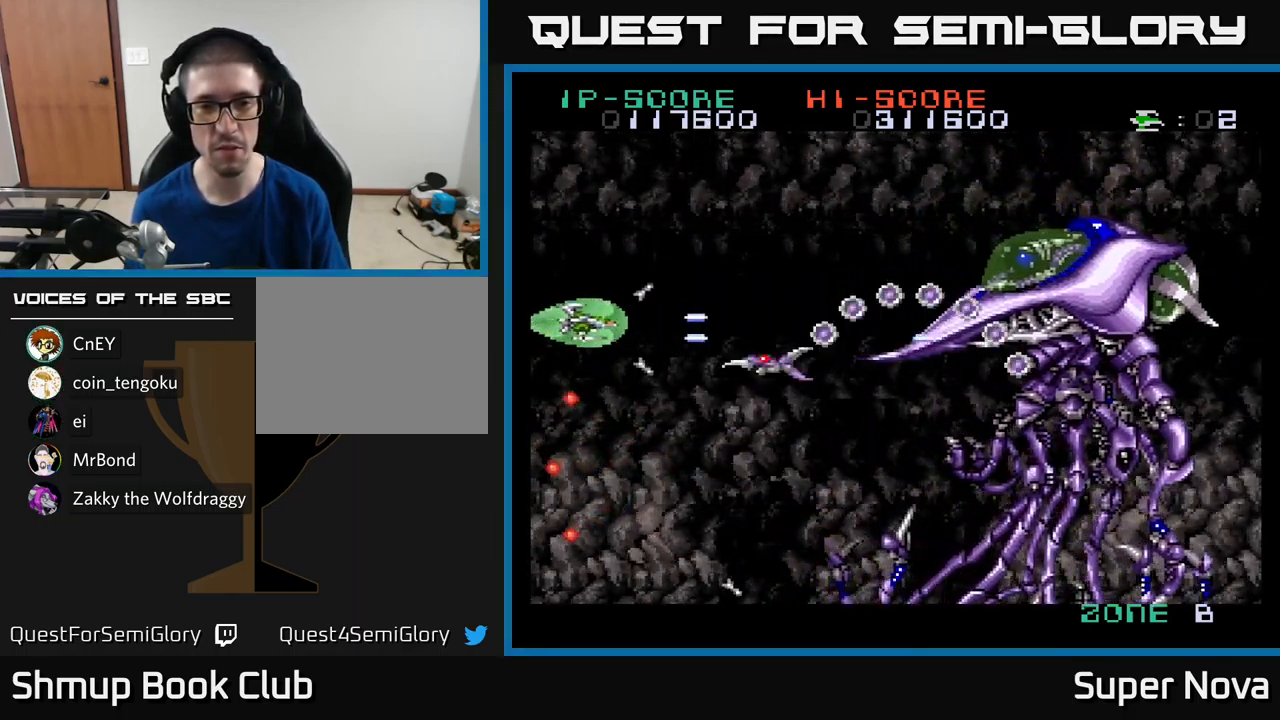
{"buttons": ["A", "X", "DPAD_UP"], "left_stick": "center", "right_stick": "center", "events": [[50, "DPAD_LEFT", "up"], [350, "DPAD_UP", "up"], [433, "DPAD_UP", "down"]]}
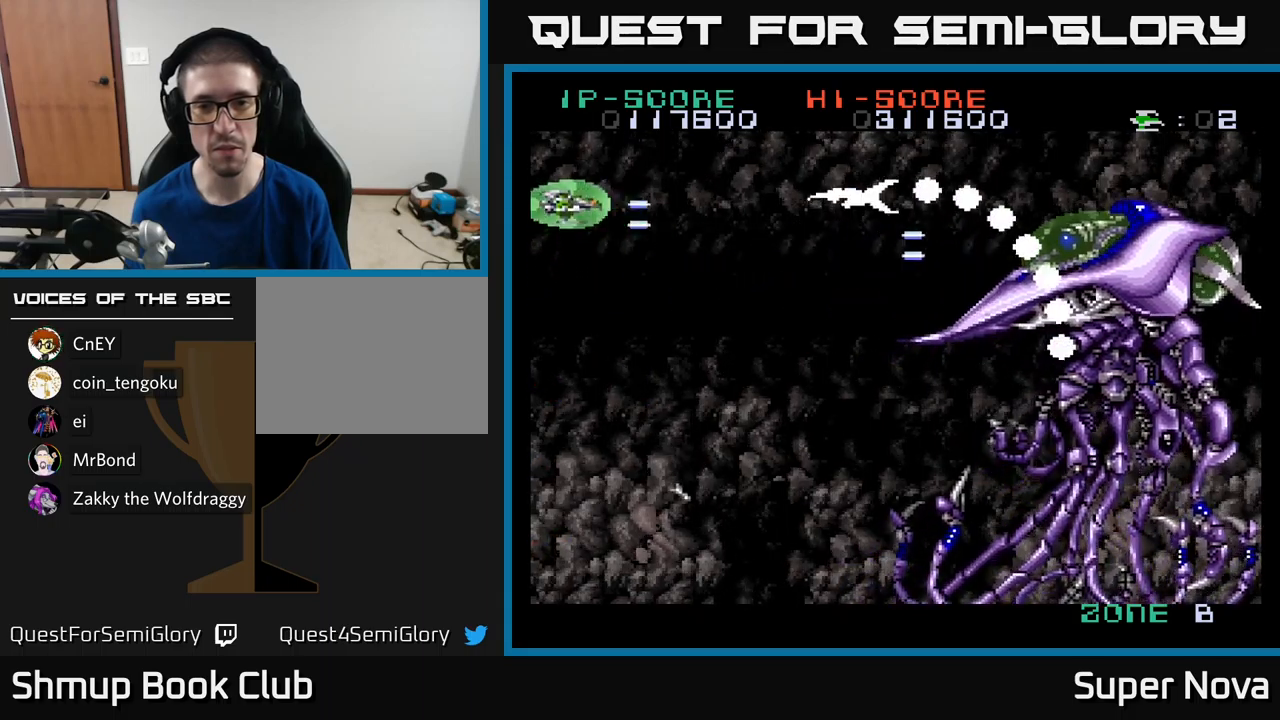
{"buttons": ["A", "X", "DPAD_UP"], "left_stick": "center", "right_stick": "center", "events": [[16, "DPAD_RIGHT", "down"], [33, "DPAD_UP", "up"], [166, "DPAD_UP", "down"], [283, "DPAD_UP", "up"], [466, "DPAD_RIGHT", "up"], [466, "DPAD_UP", "down"]]}
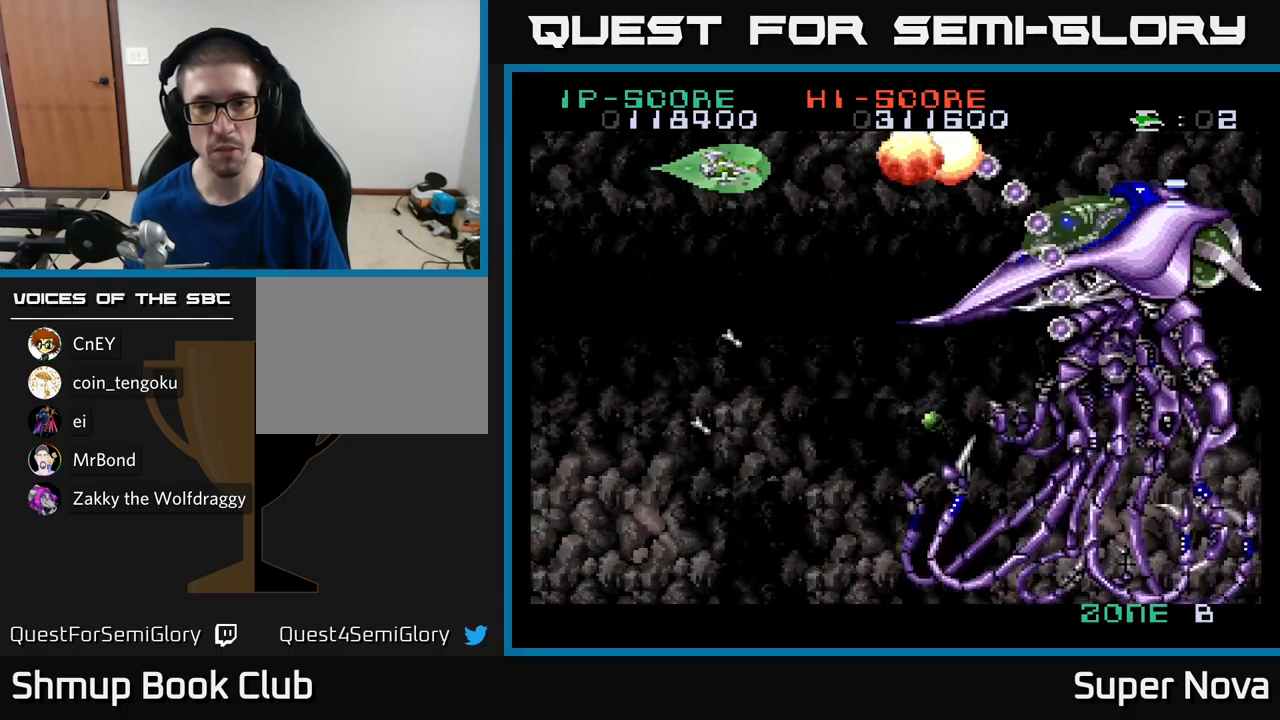
{"buttons": ["X", "DPAD_DOWN"], "left_stick": "center", "right_stick": "center", "events": [[50, "DPAD_UP", "up"], [100, "DPAD_DOWN", "down"], [100, "DPAD_LEFT", "down"], [183, "DPAD_LEFT", "up"], [233, "A", "up"]]}
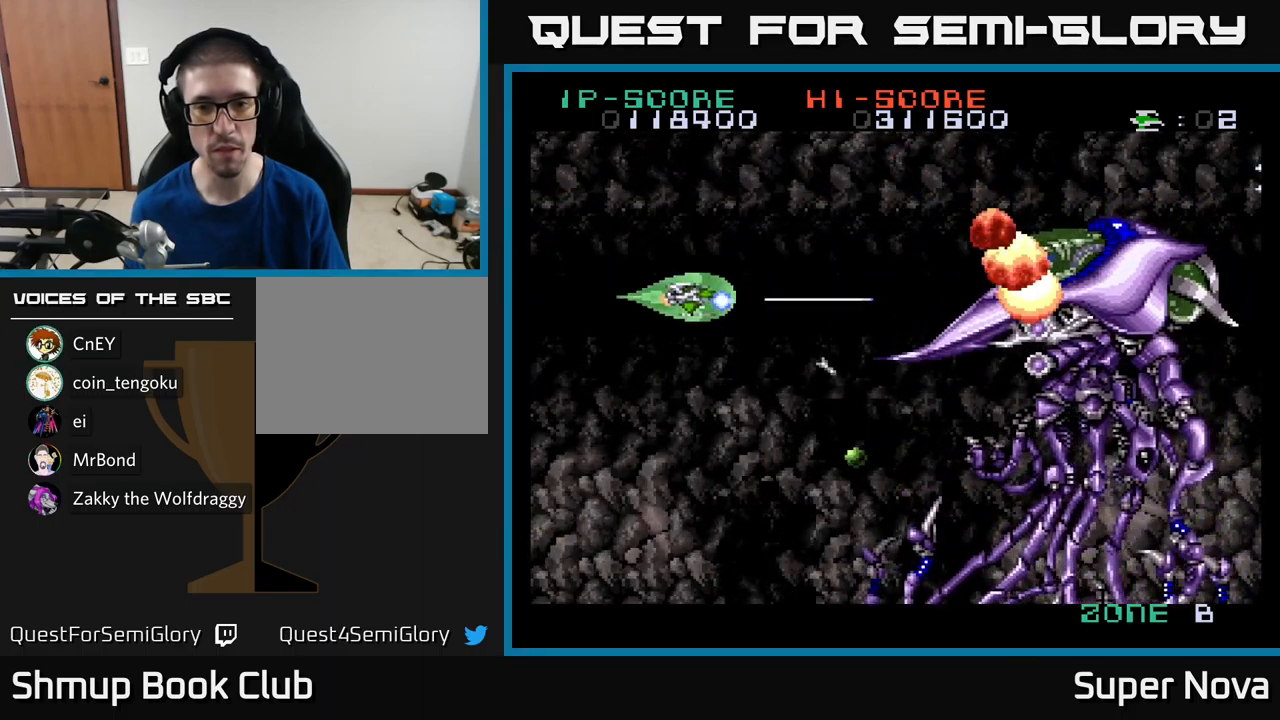
{"buttons": ["A", "X", "DPAD_DOWN"], "left_stick": "center", "right_stick": "center", "events": [[100, "DPAD_LEFT", "down"], [366, "A", "down"], [500, "DPAD_LEFT", "up"]]}
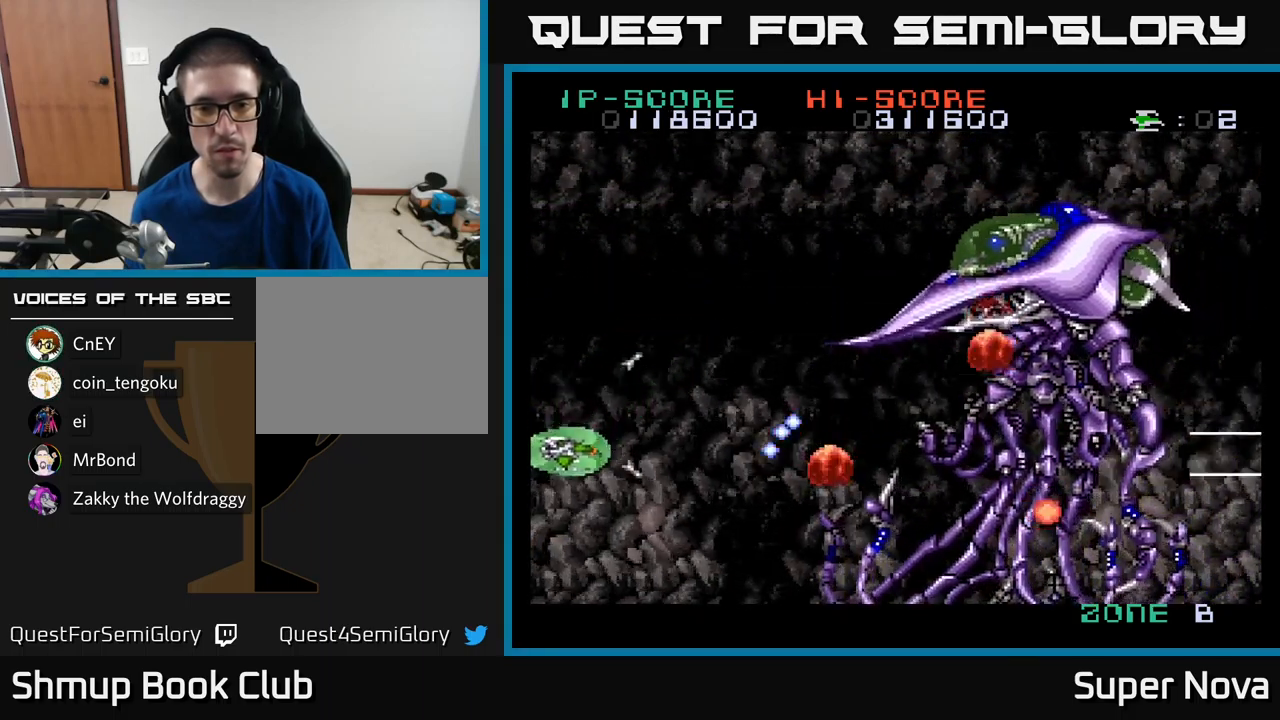
{"buttons": ["X", "DPAD_UP"], "left_stick": "center", "right_stick": "center", "events": [[183, "DPAD_RIGHT", "down"], [233, "A", "up"], [250, "DPAD_DOWN", "up"], [416, "DPAD_RIGHT", "up"], [433, "DPAD_UP", "down"]]}
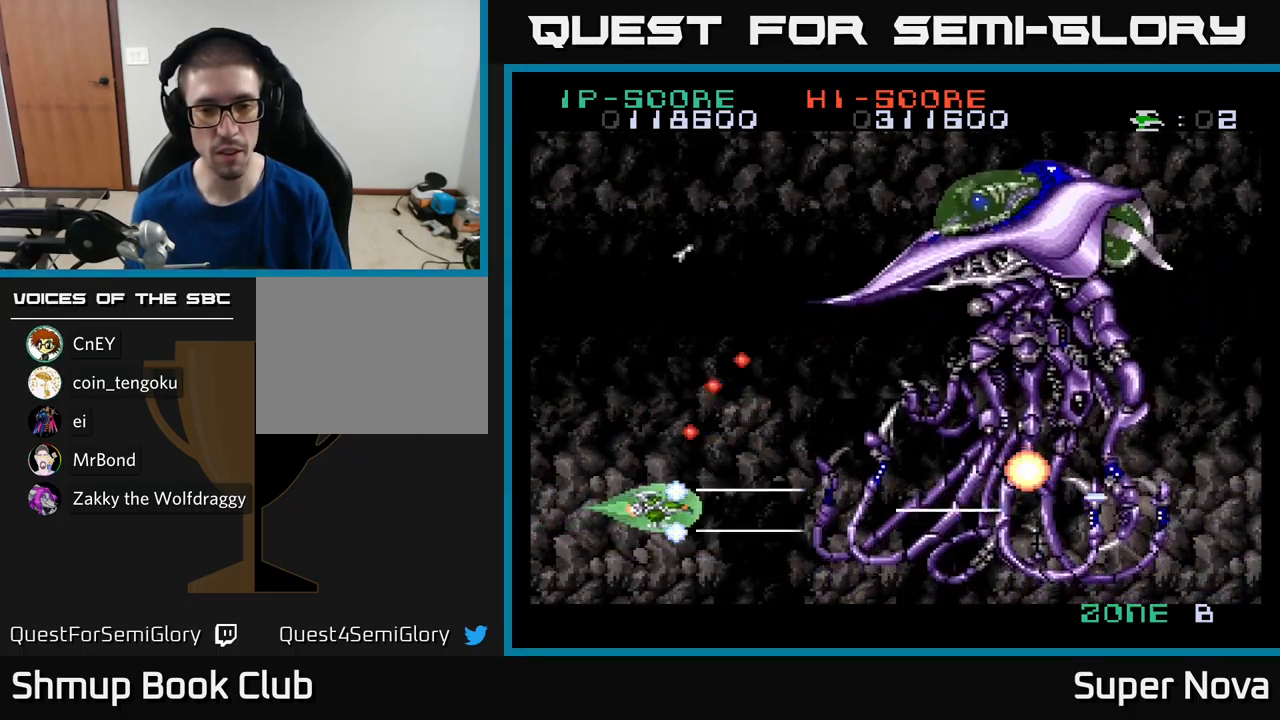
{"buttons": ["A", "X", "DPAD_UP"], "left_stick": "center", "right_stick": "center", "events": [[33, "DPAD_UP", "up"], [50, "DPAD_RIGHT", "down"], [183, "DPAD_RIGHT", "up"], [366, "A", "down"], [450, "DPAD_UP", "down"]]}
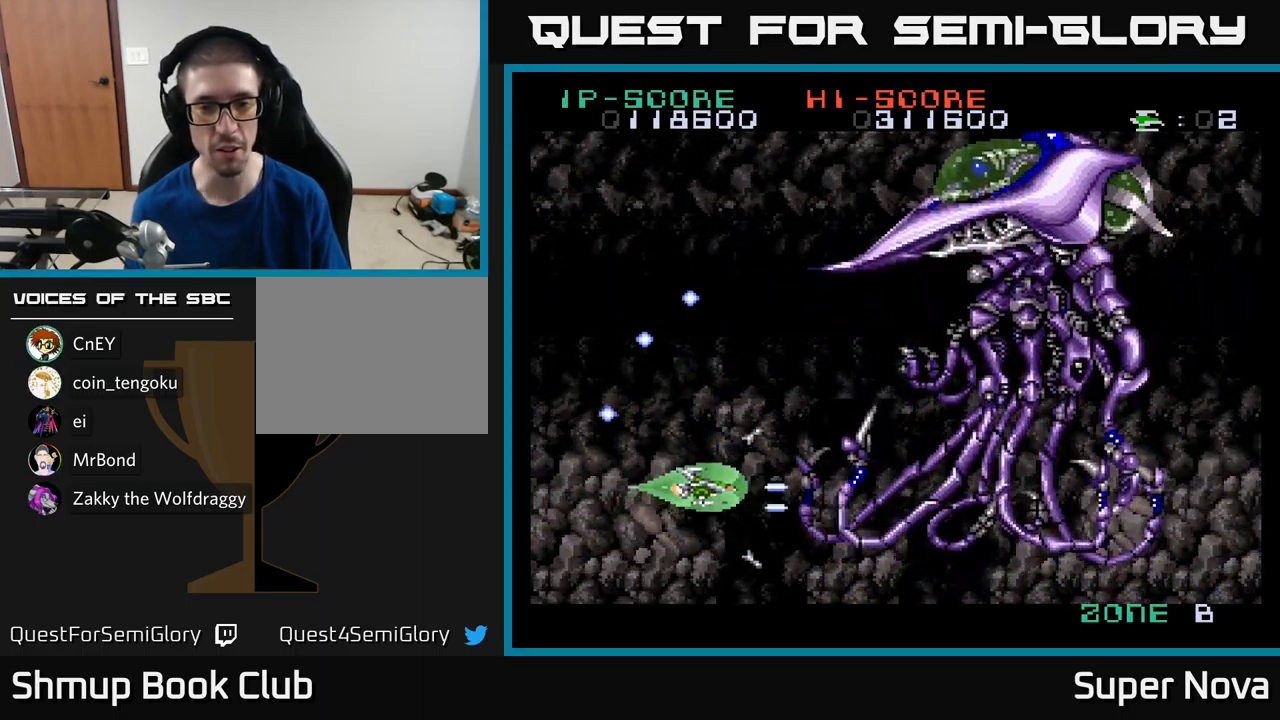
{"buttons": ["A", "X", "DPAD_LEFT"], "left_stick": "center", "right_stick": "center", "events": [[83, "DPAD_UP", "up"], [316, "DPAD_DOWN", "down"], [416, "DPAD_LEFT", "down"], [433, "DPAD_DOWN", "up"]]}